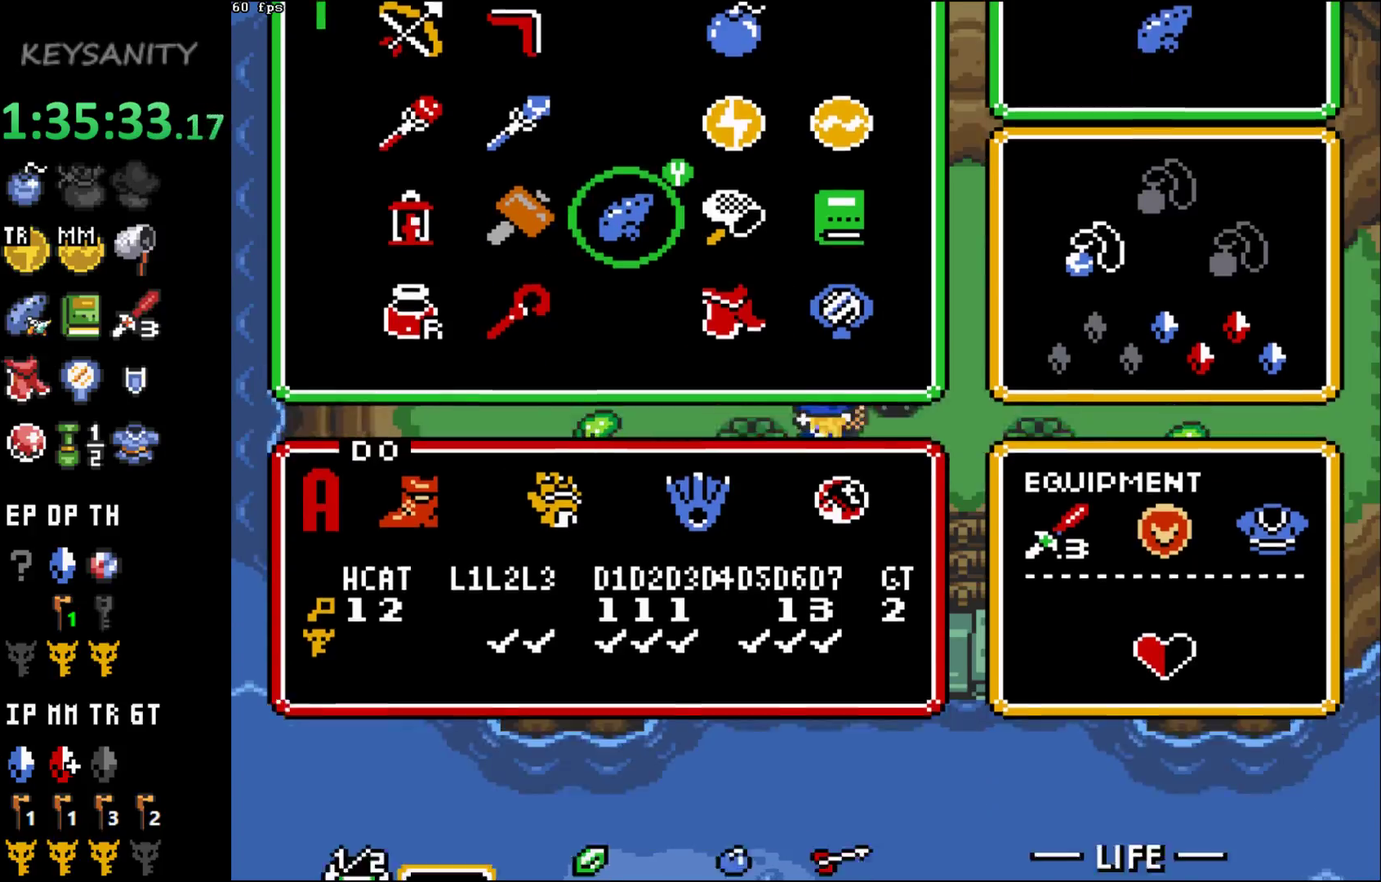
Gameplay with a controller (Xbox layout); each line is a JSON object with the inputs held at the frame after it. "events" lists button and stick changes between this image and that frame as [ms after this image, input, new state], when the widget could be followed in between. This overlay highlights the sticks when they move; stick clicks (L3 R3) are not distinguishable. Not read: L3 R3 right_stick.
{"buttons": ["X"], "left_stick": "center"}
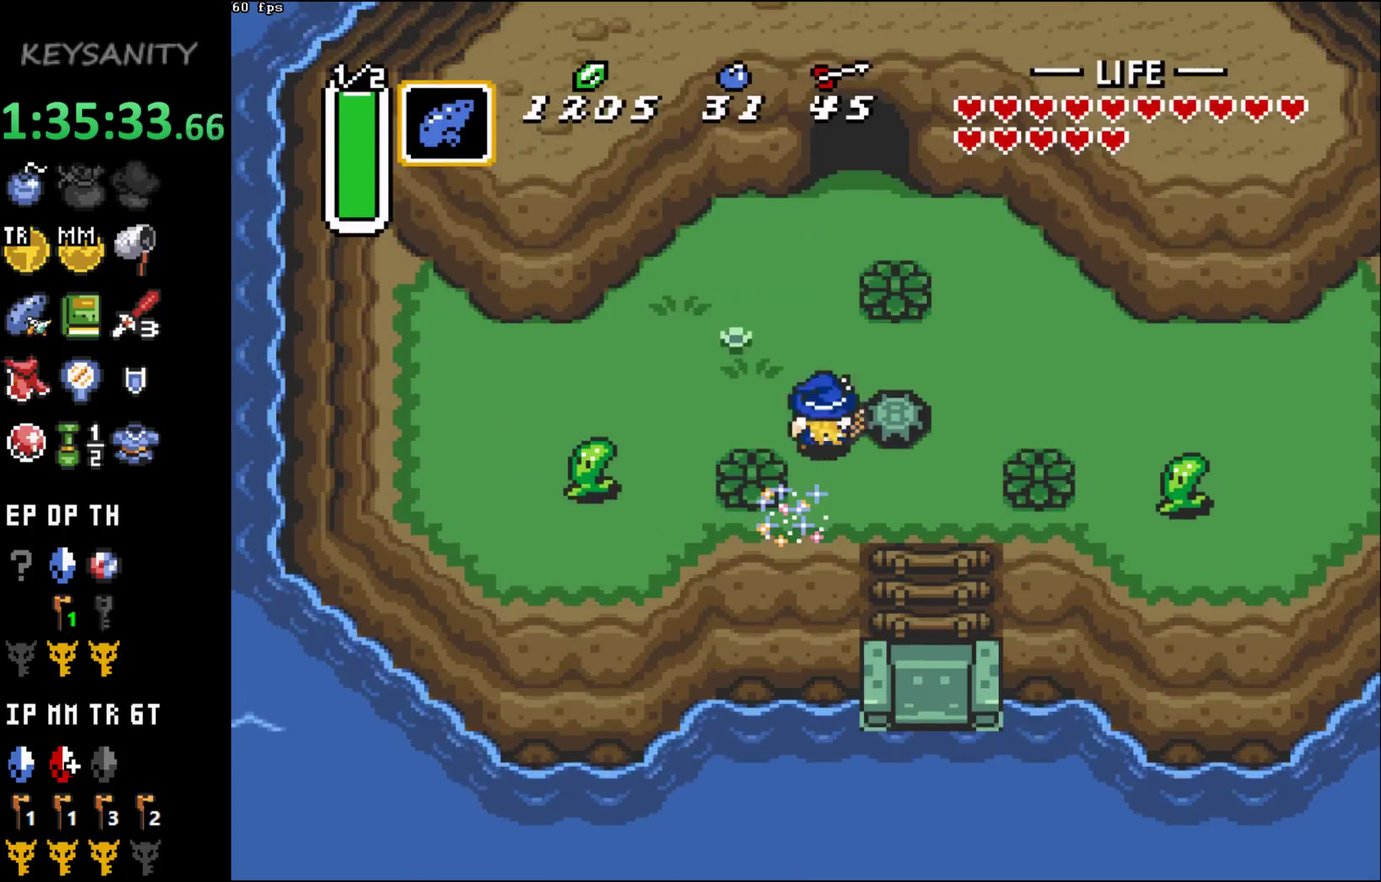
{"buttons": [], "left_stick": "center", "events": [[100, "X", "up"]]}
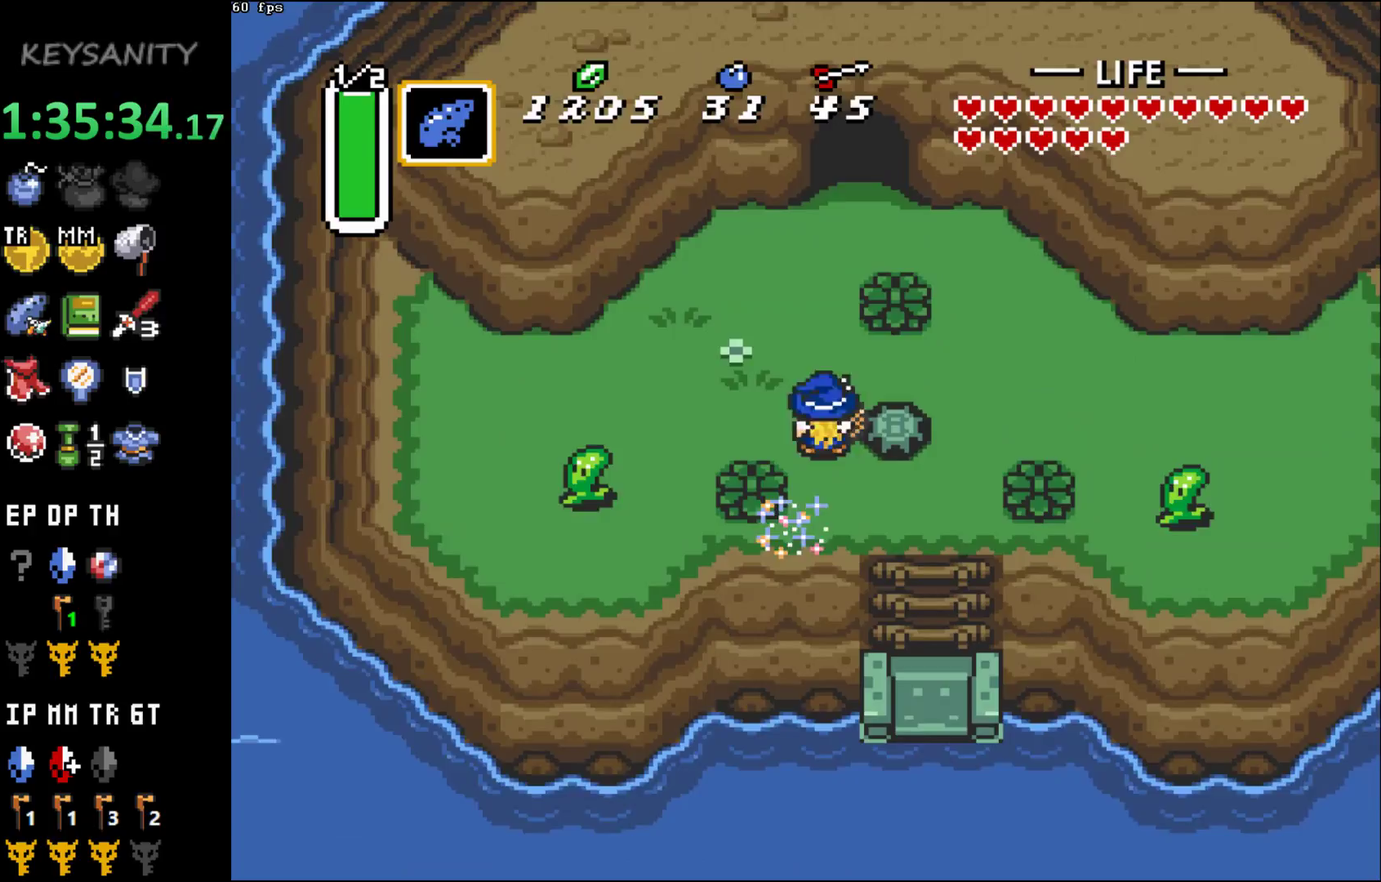
{"buttons": ["X"], "left_stick": "center", "events": [[133, "X", "down"], [150, "B", "down"], [183, "X", "up"], [250, "B", "up"], [250, "X", "down"], [317, "B", "down"], [350, "X", "up"], [467, "B", "up"], [500, "X", "down"]]}
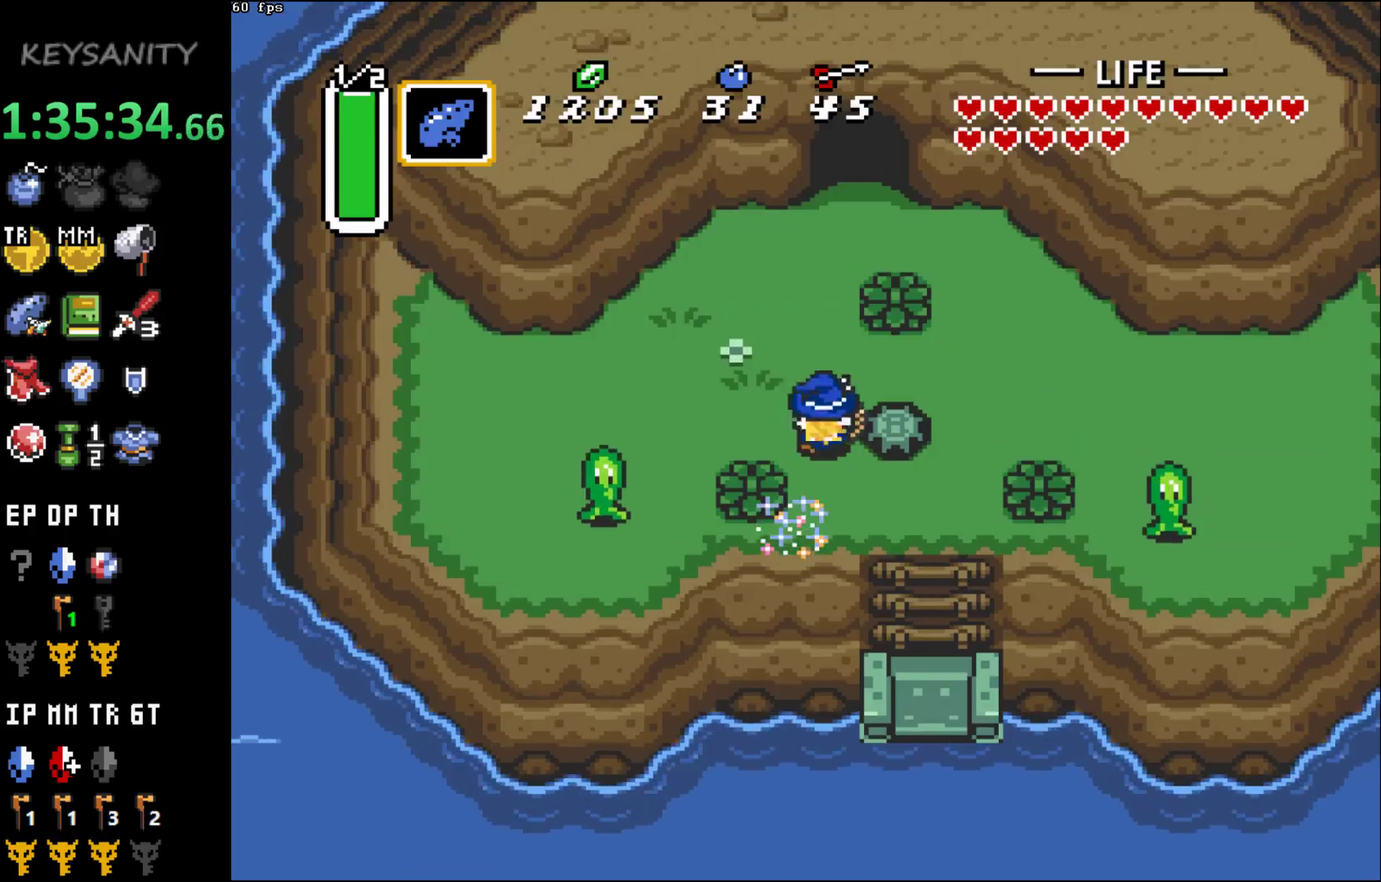
{"buttons": [], "left_stick": "center", "events": [[67, "X", "up"]]}
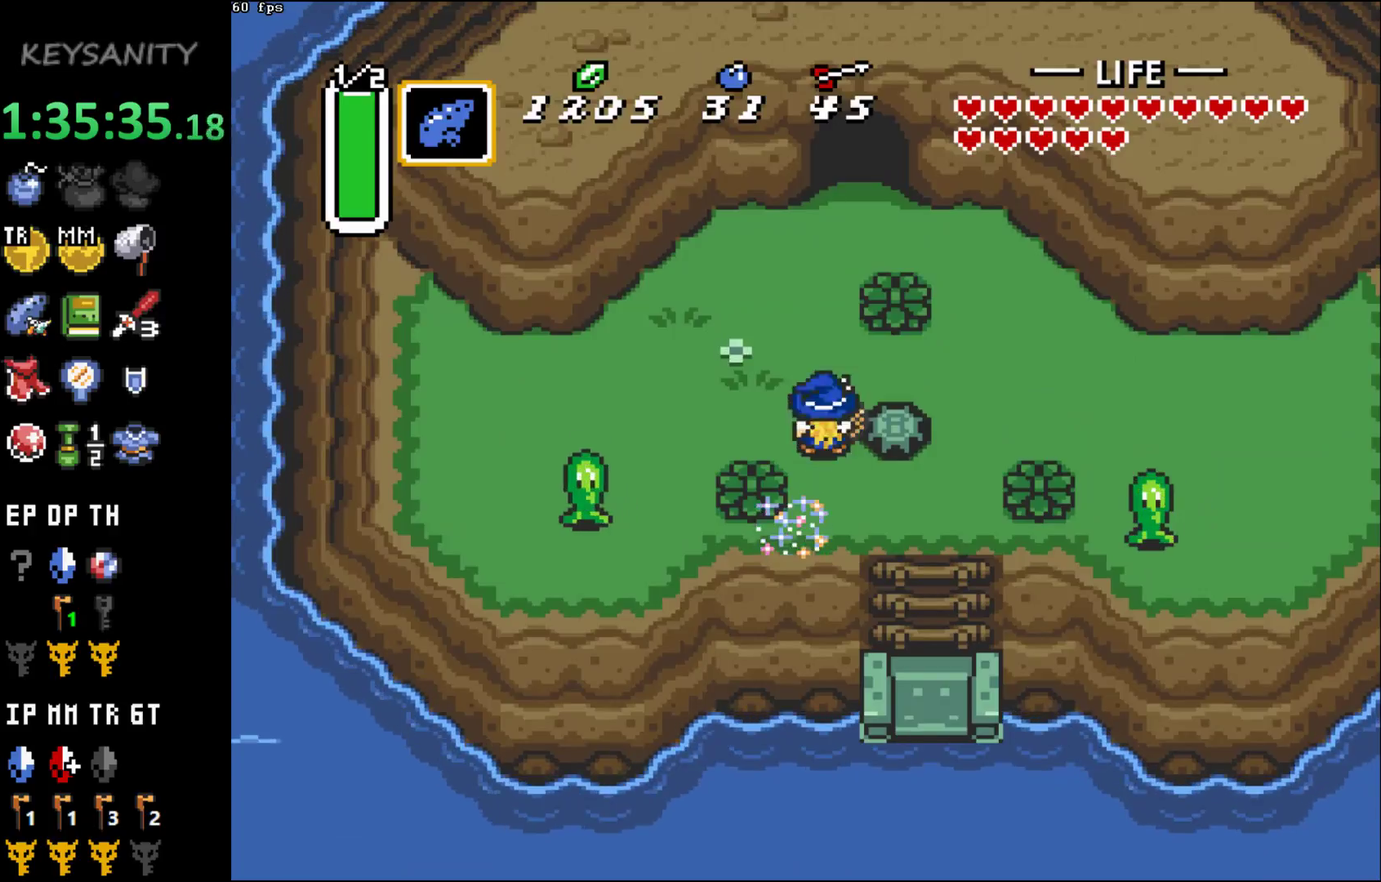
{"buttons": [], "left_stick": "center", "events": []}
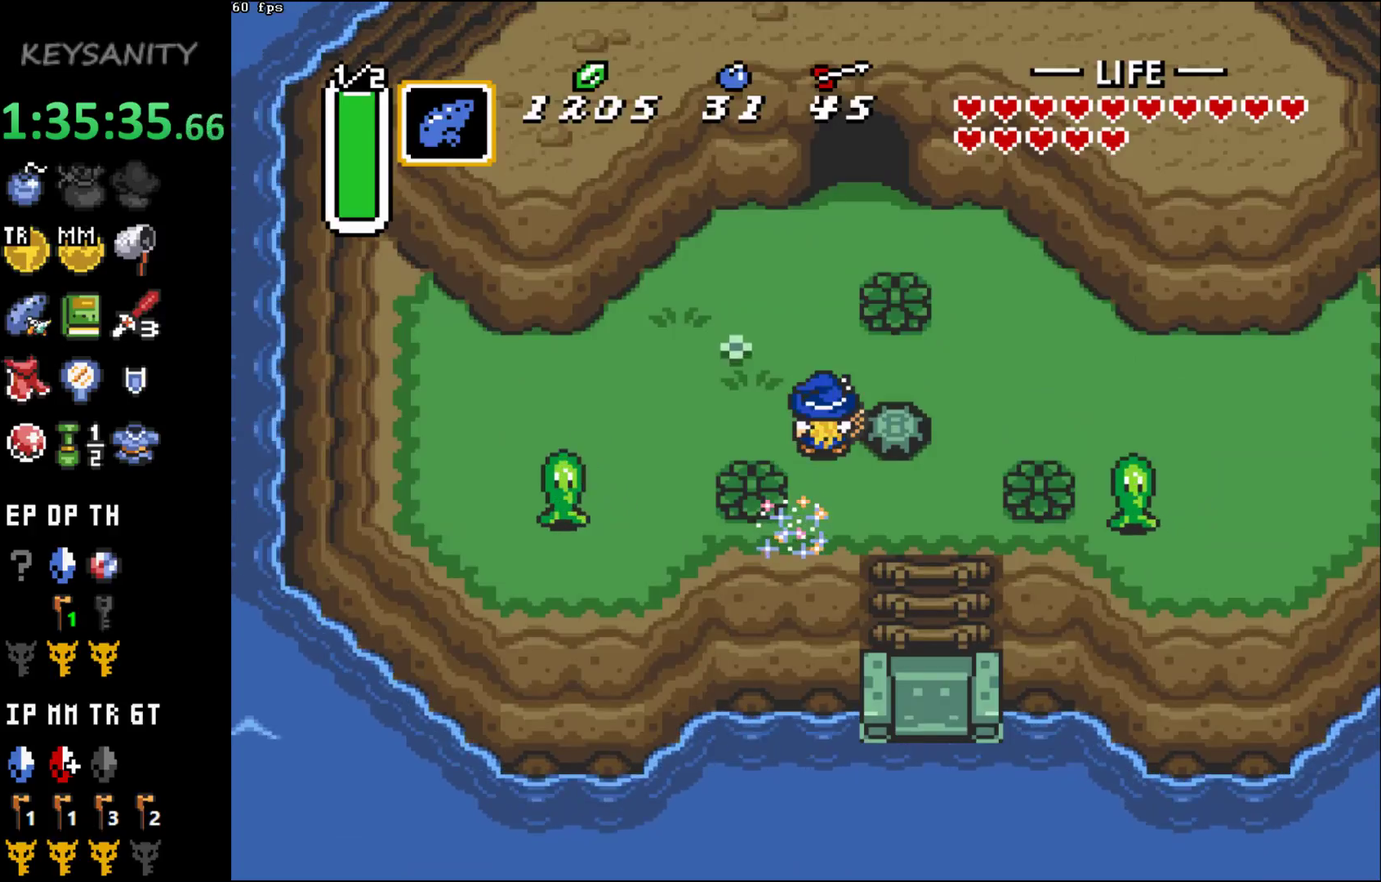
{"buttons": [], "left_stick": "center", "events": []}
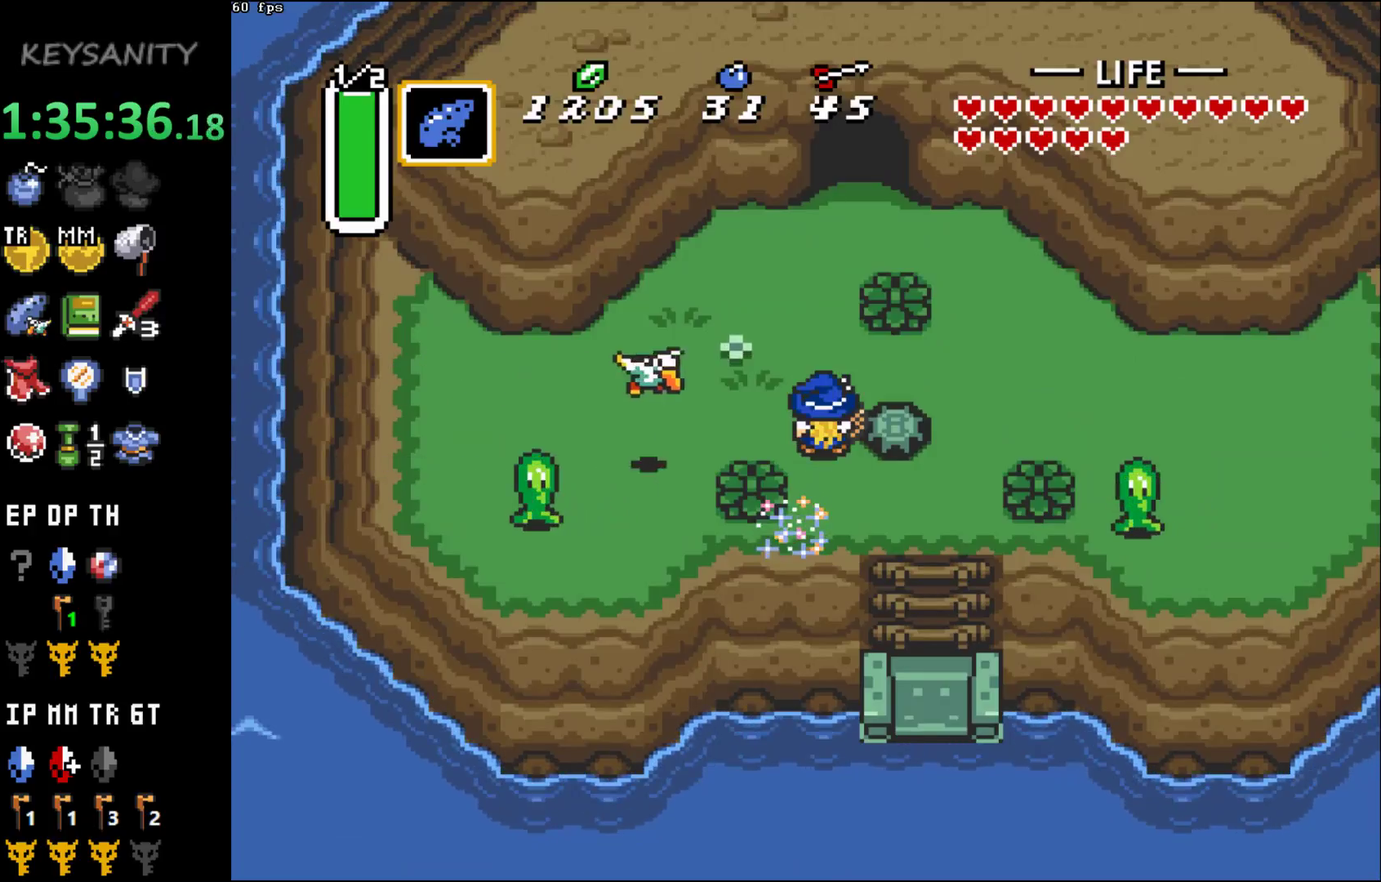
{"buttons": [], "left_stick": "center", "events": []}
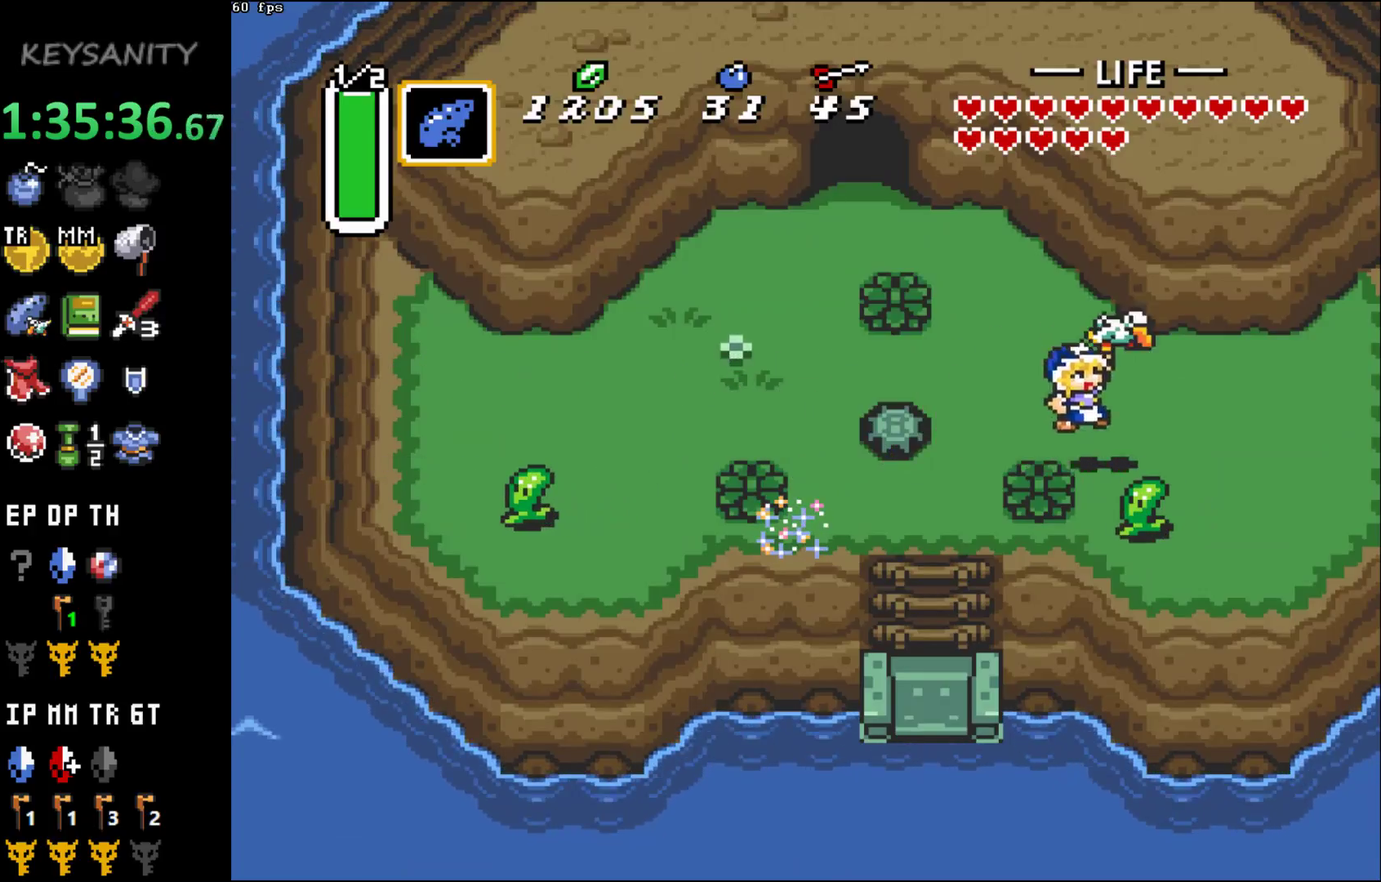
{"buttons": [], "left_stick": "center"}
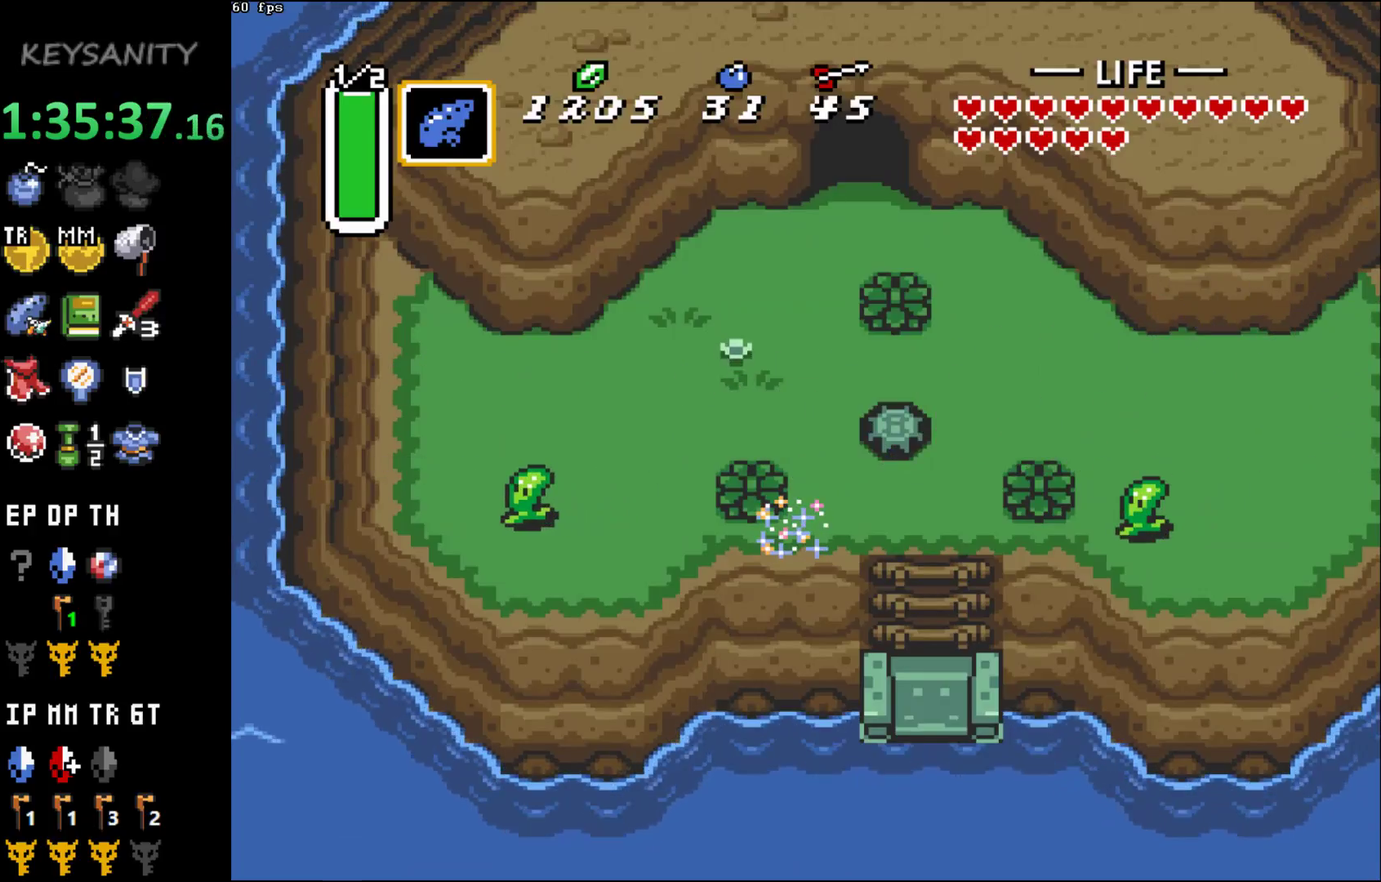
{"buttons": [], "left_stick": "center", "events": []}
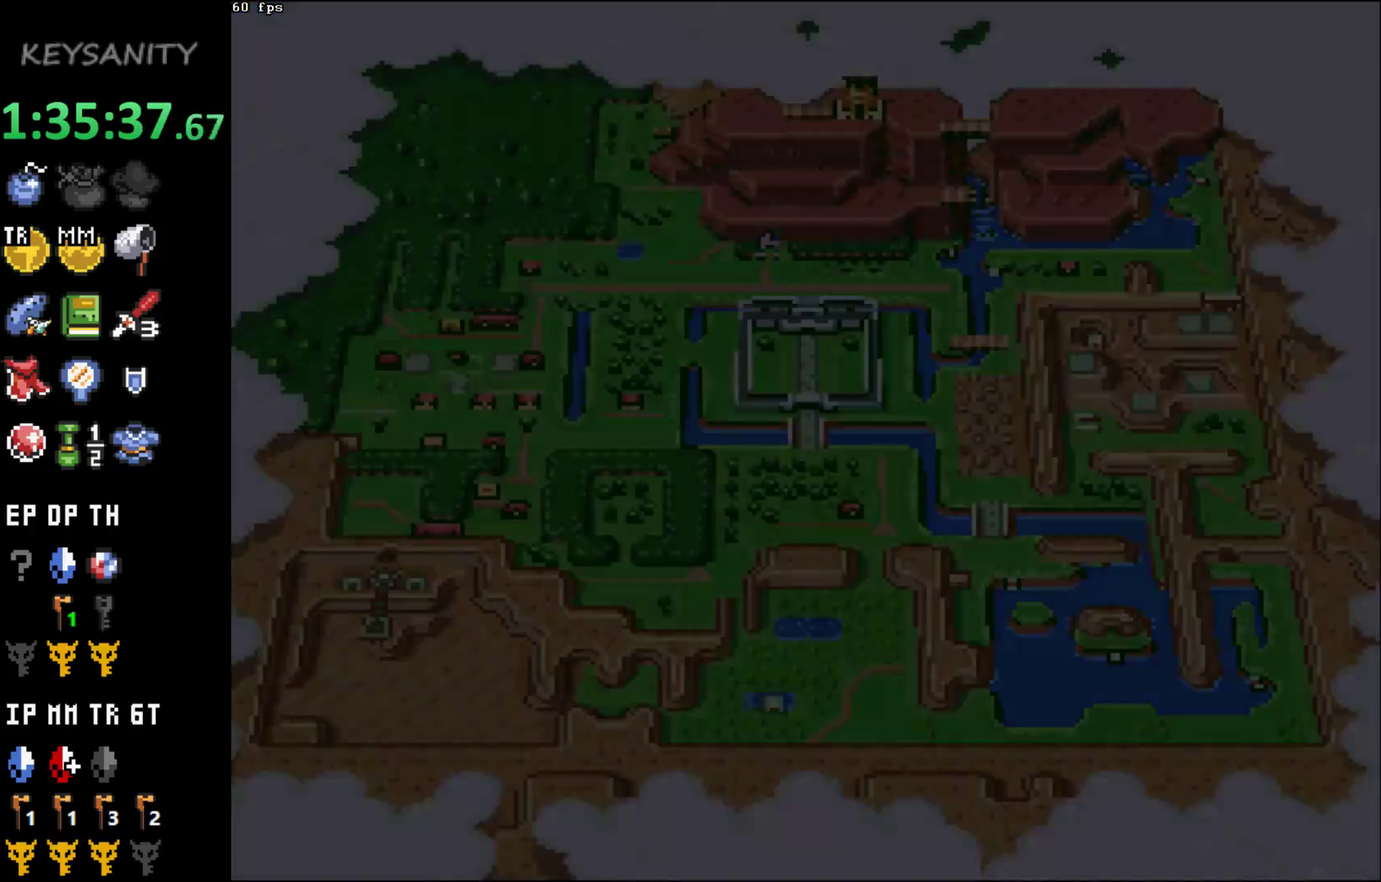
{"buttons": [], "left_stick": "center", "events": []}
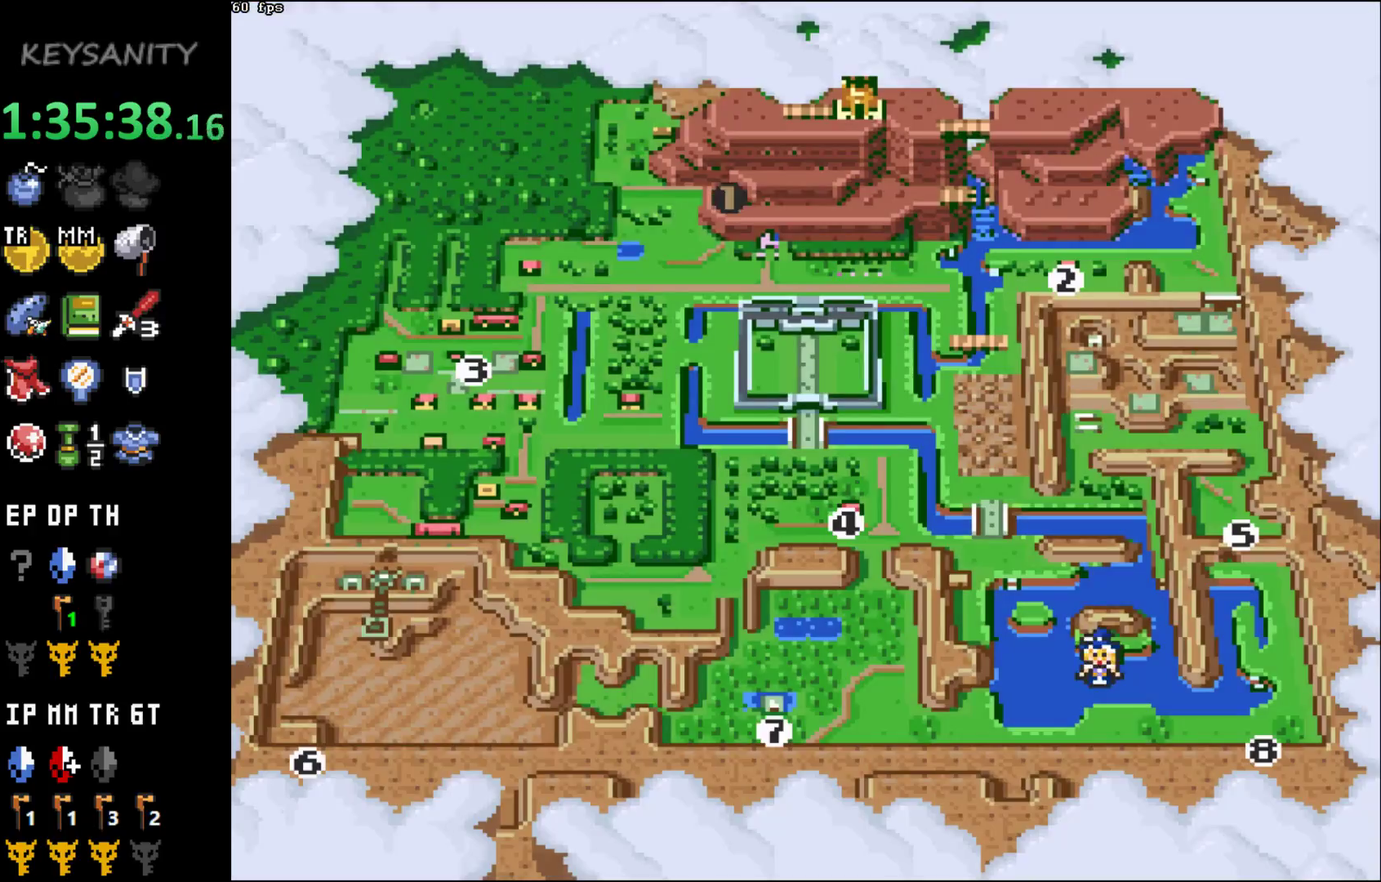
{"buttons": [], "left_stick": "center", "events": [[33, "B", "down"], [100, "B", "up"], [200, "B", "down"], [283, "B", "up"]]}
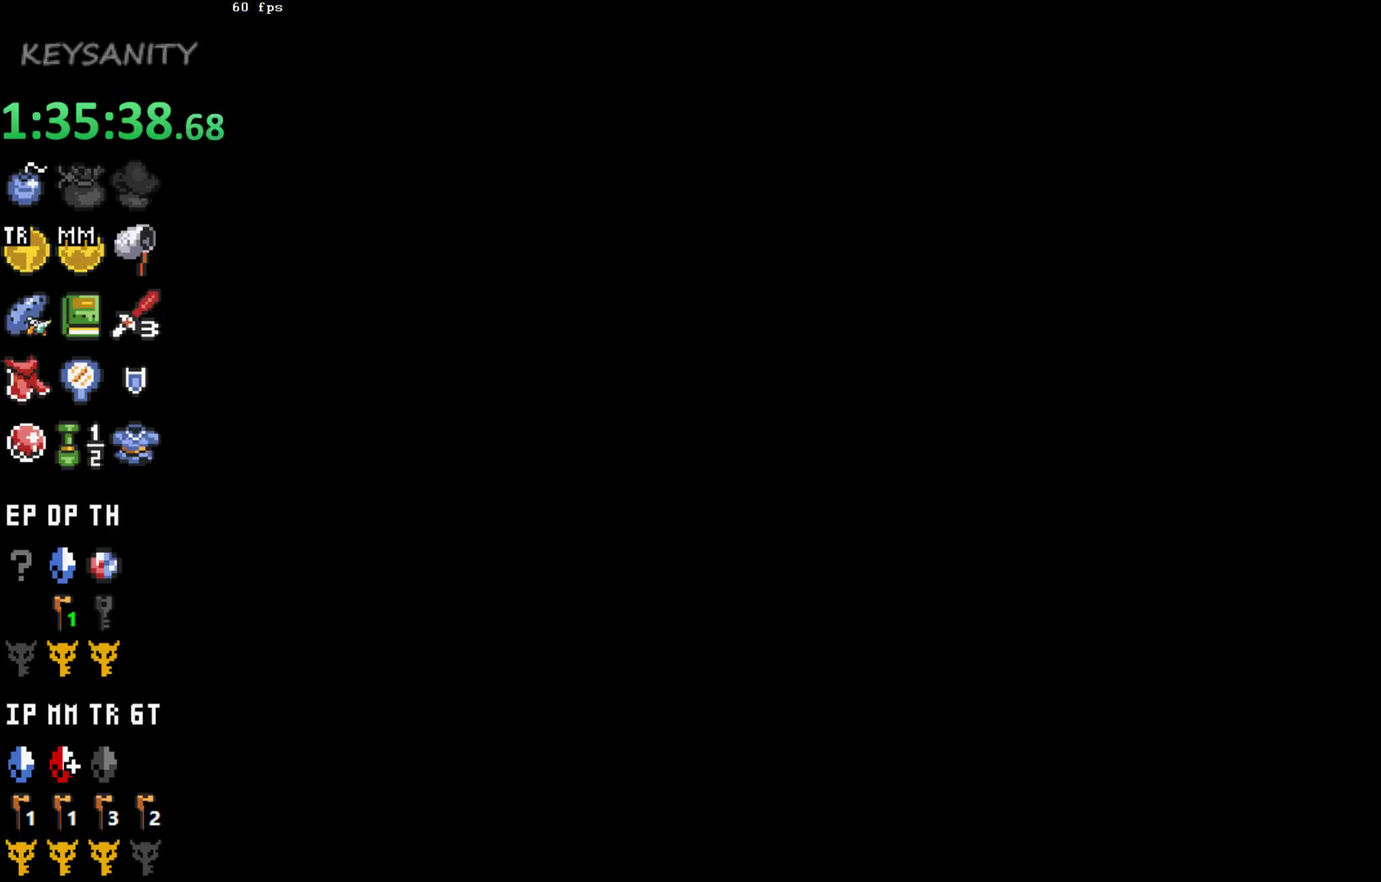
{"buttons": [], "left_stick": "center", "events": []}
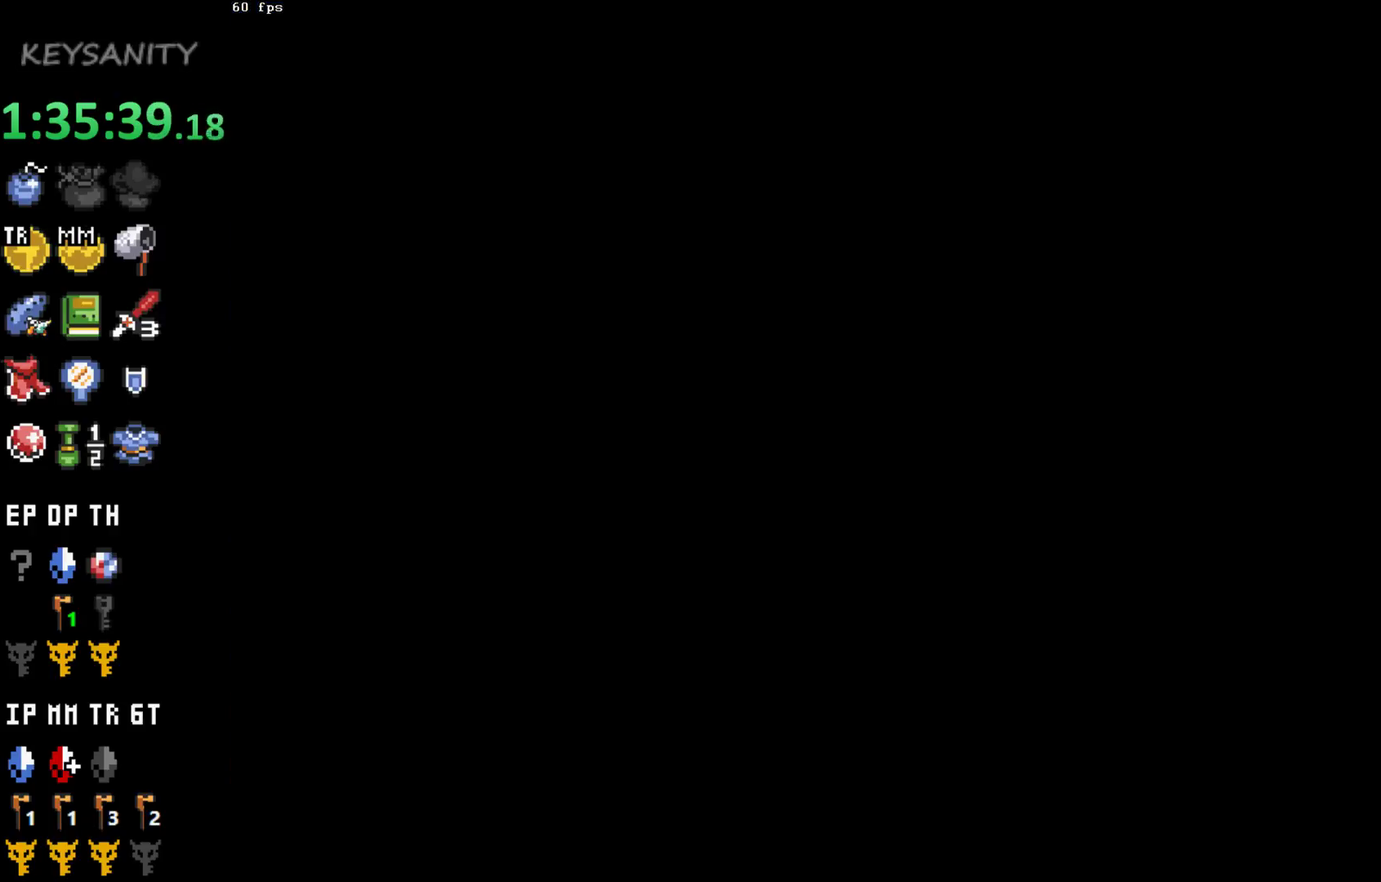
{"buttons": [], "left_stick": "center"}